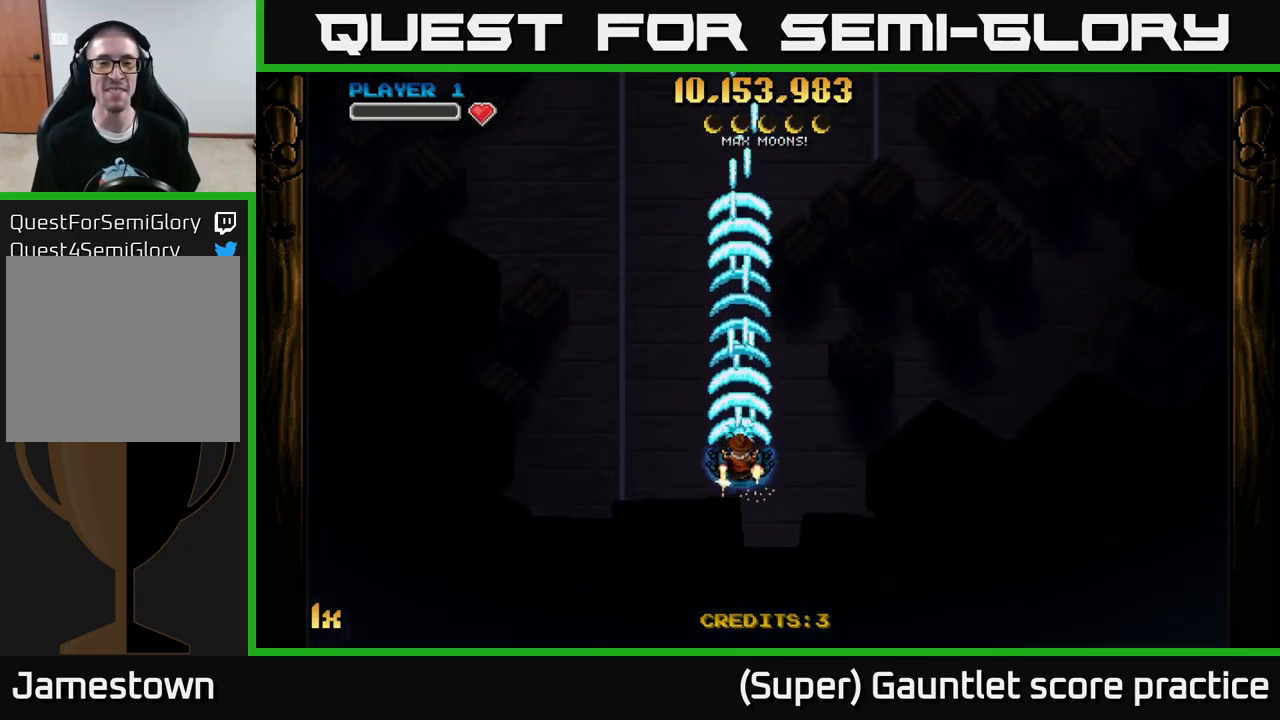
Gameplay with a controller (Xbox layout); each line is a JSON object with the inputs held at the frame after it. "events" lists button and stick changes between this image and that frame as [ms after this image, input, new state], when the widget could be followed in between. Not read: right_stick.
{"buttons": ["A"], "left_stick": "center", "events": [[34, "left_stick", "center"]]}
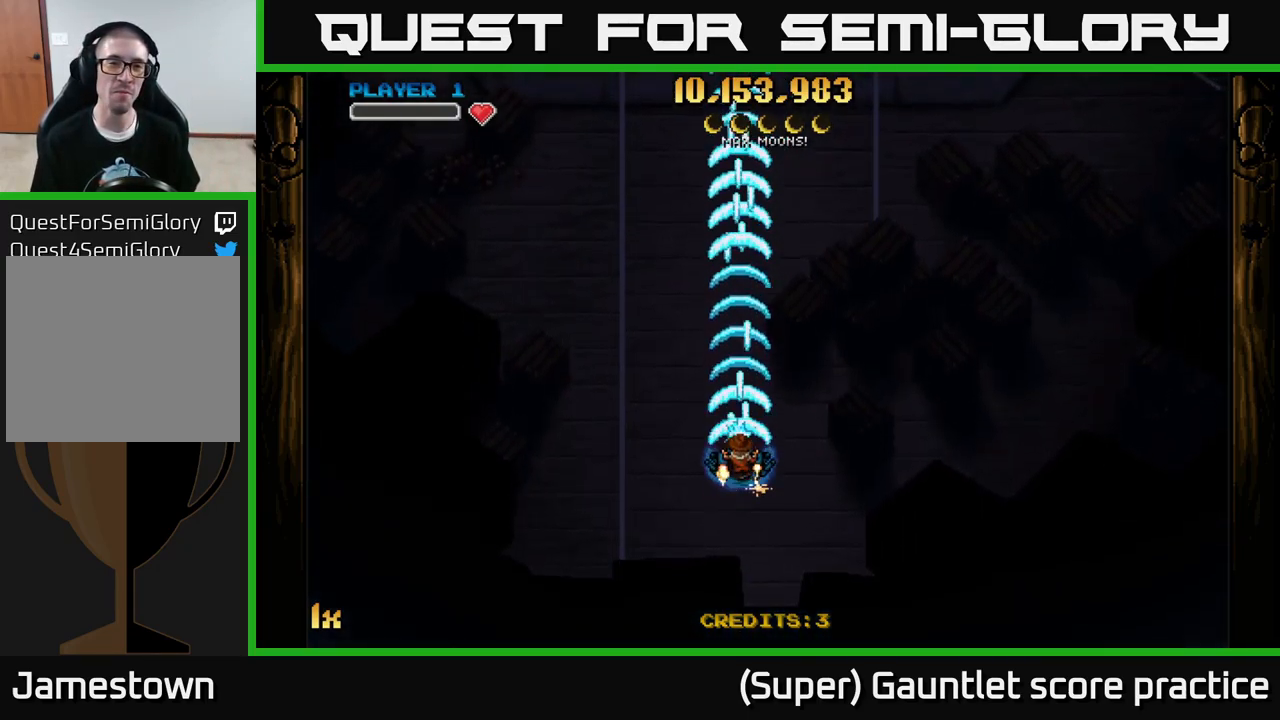
{"buttons": ["A"], "left_stick": "center", "events": []}
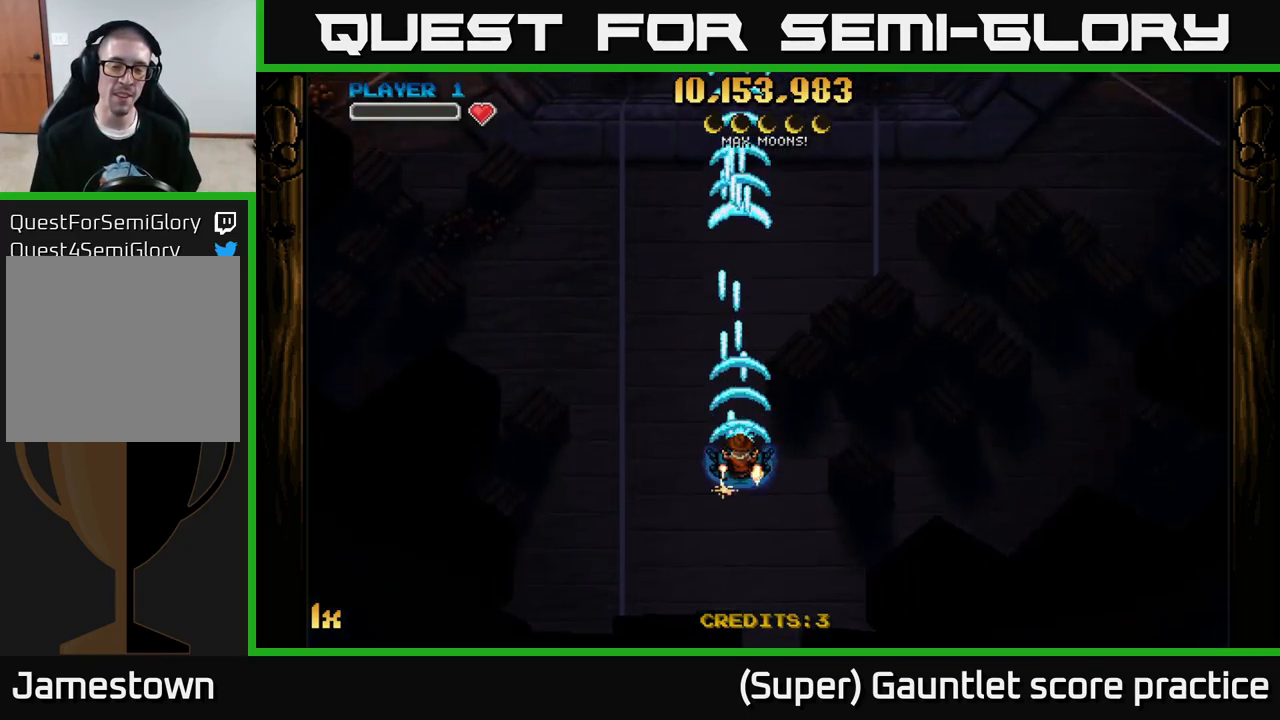
{"buttons": ["A"], "left_stick": "center", "events": []}
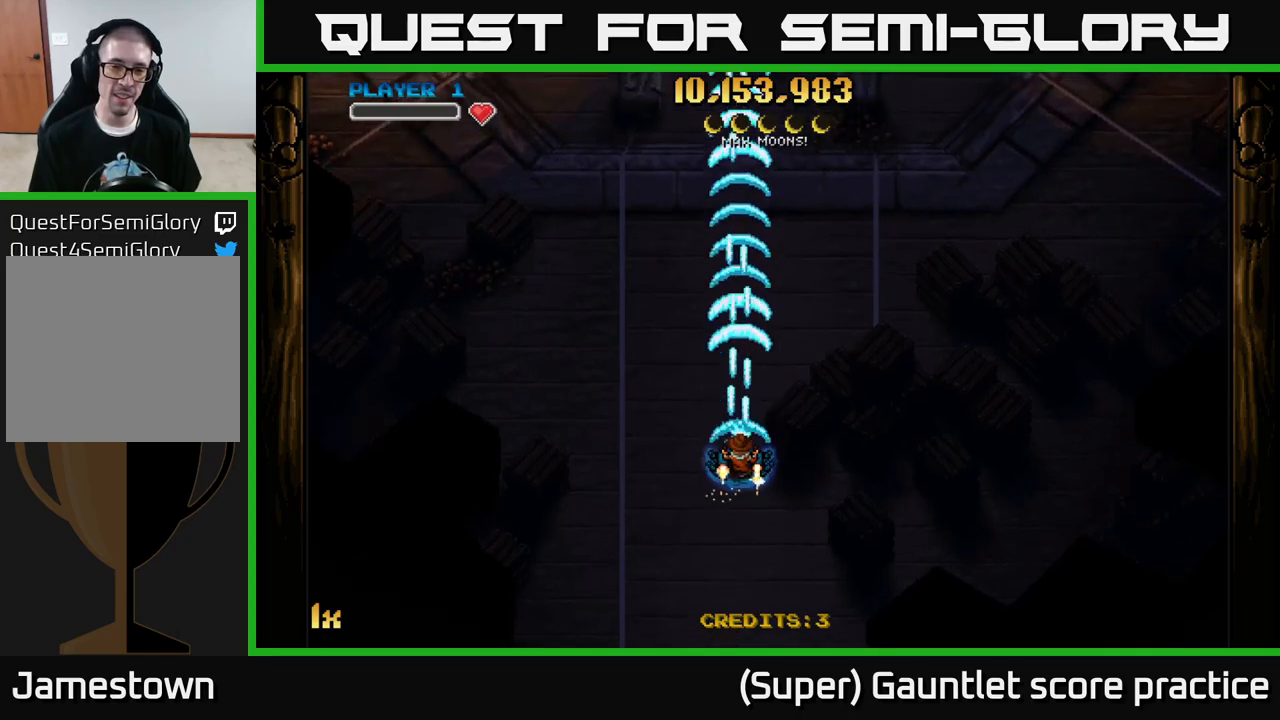
{"buttons": ["A"], "left_stick": "down", "events": [[166, "left_stick", "down"]]}
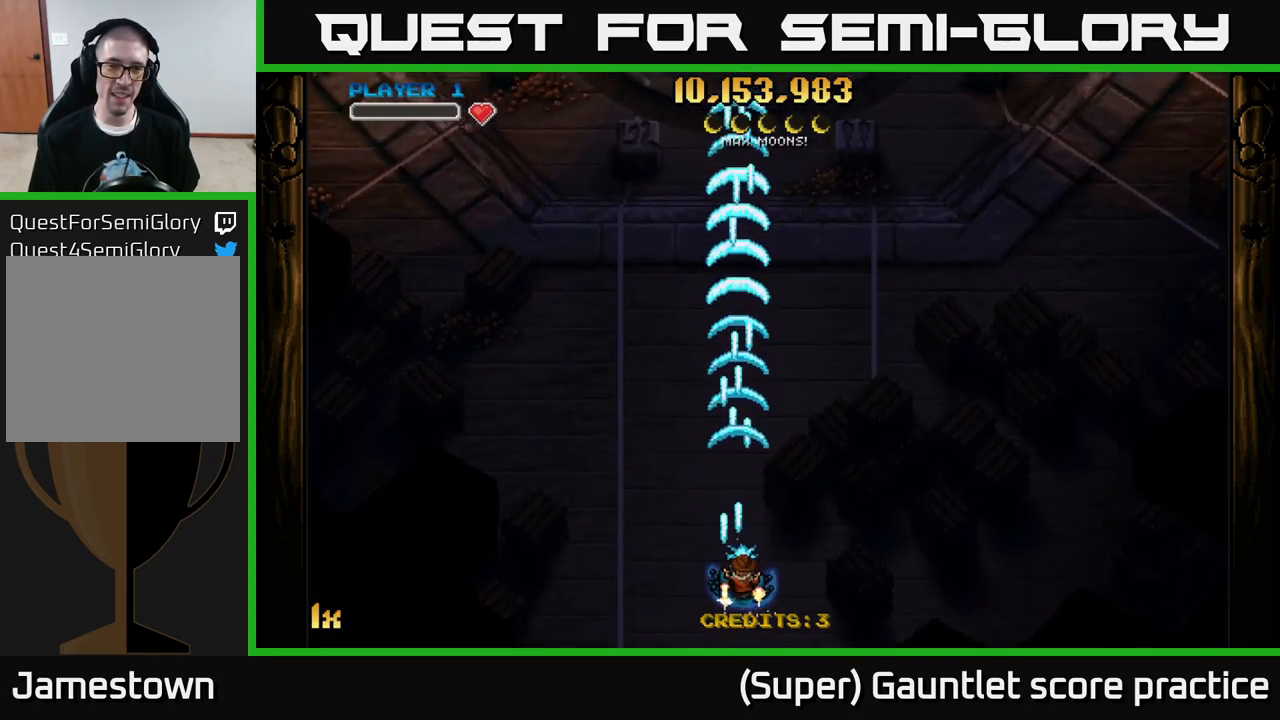
{"buttons": ["A"], "left_stick": "center", "events": [[33, "left_stick", "center"]]}
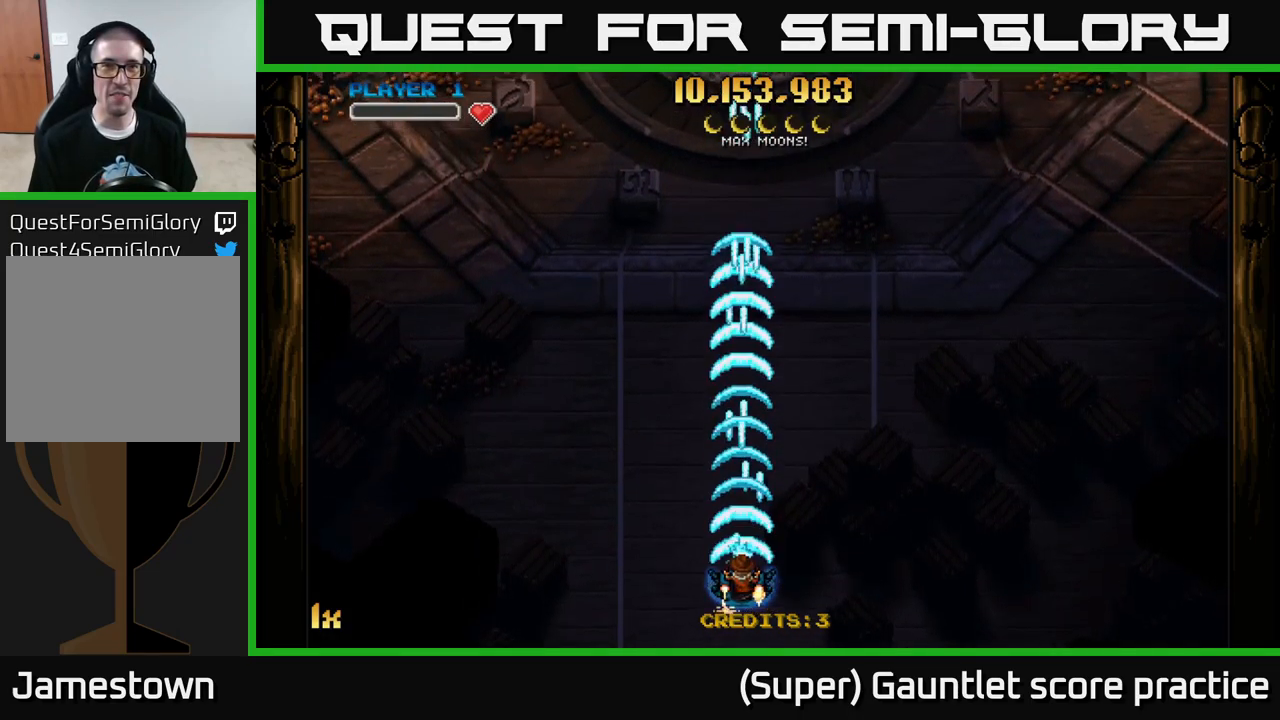
{"buttons": ["A"], "left_stick": "center", "events": []}
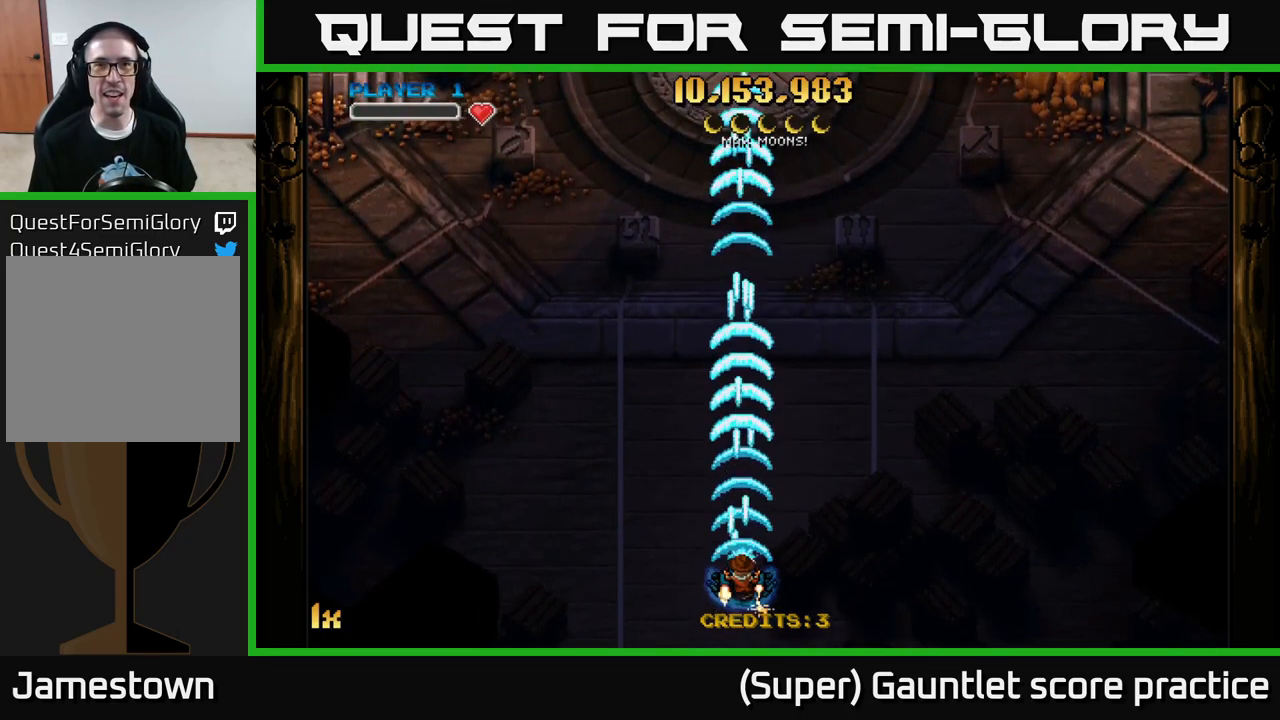
{"buttons": ["A"], "left_stick": "down", "events": [[400, "left_stick", "down"]]}
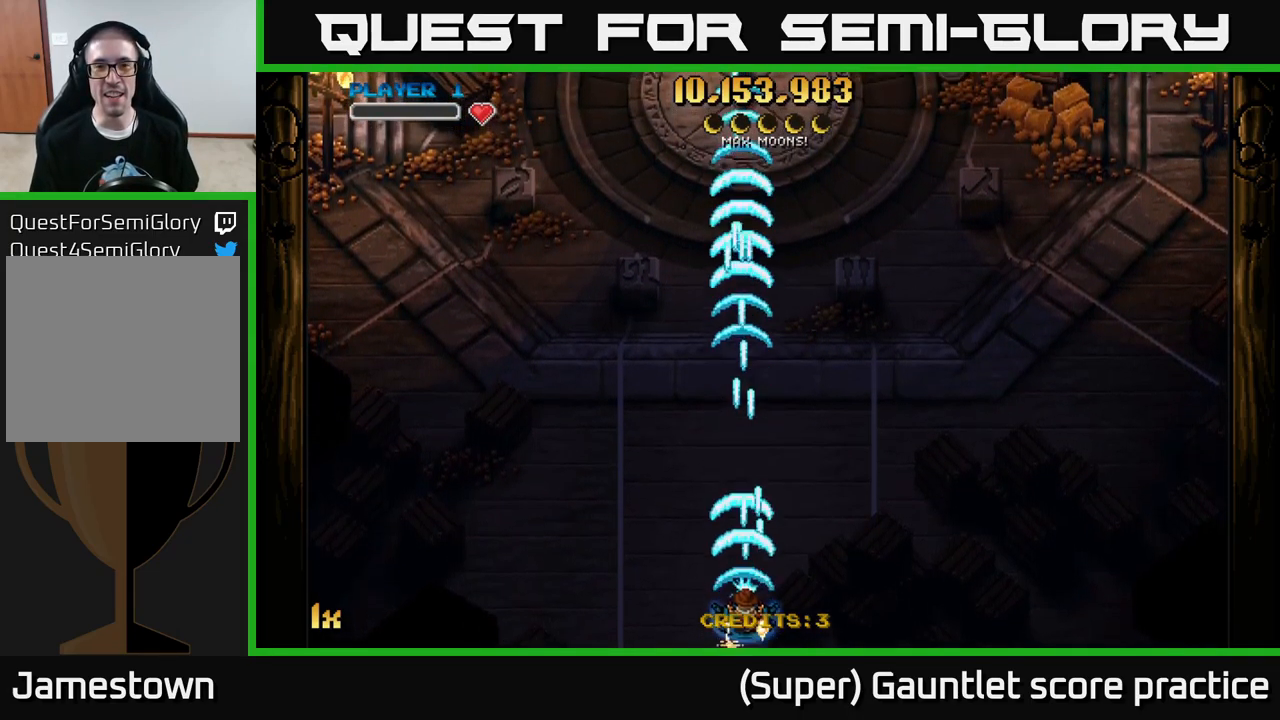
{"buttons": ["A"], "left_stick": "center", "events": [[150, "left_stick", "center"]]}
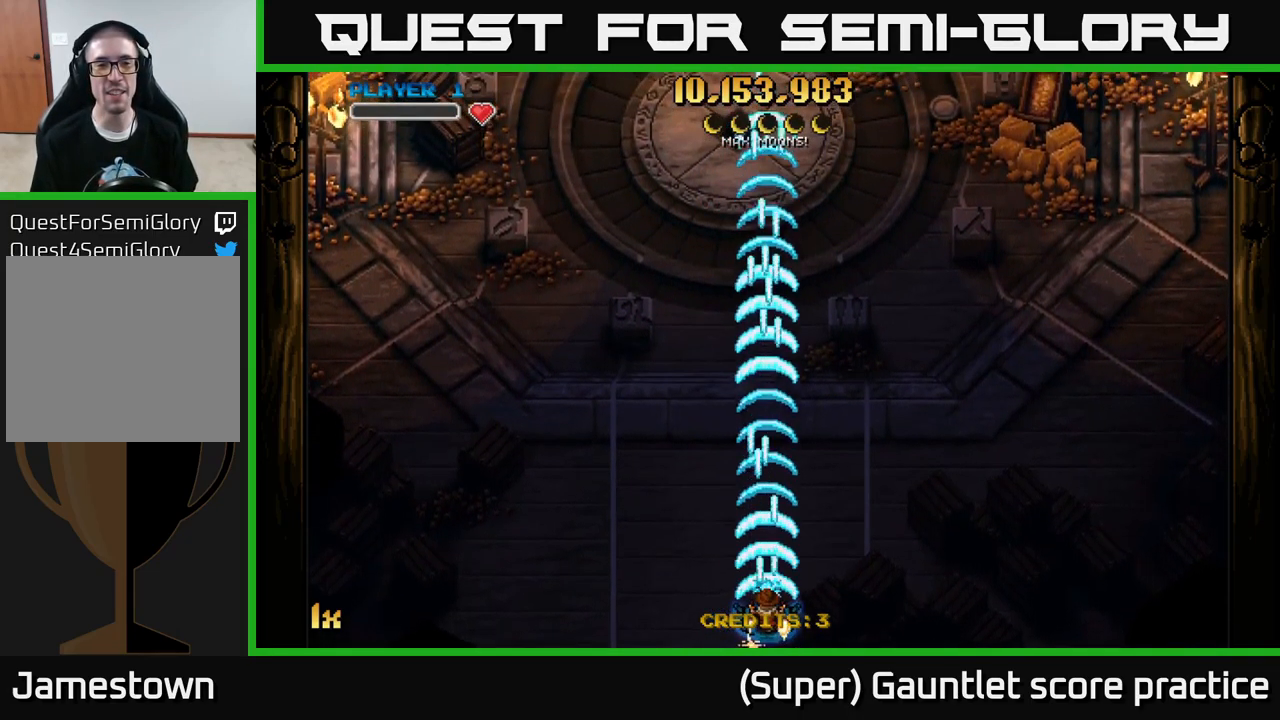
{"buttons": ["A"], "left_stick": "center", "events": []}
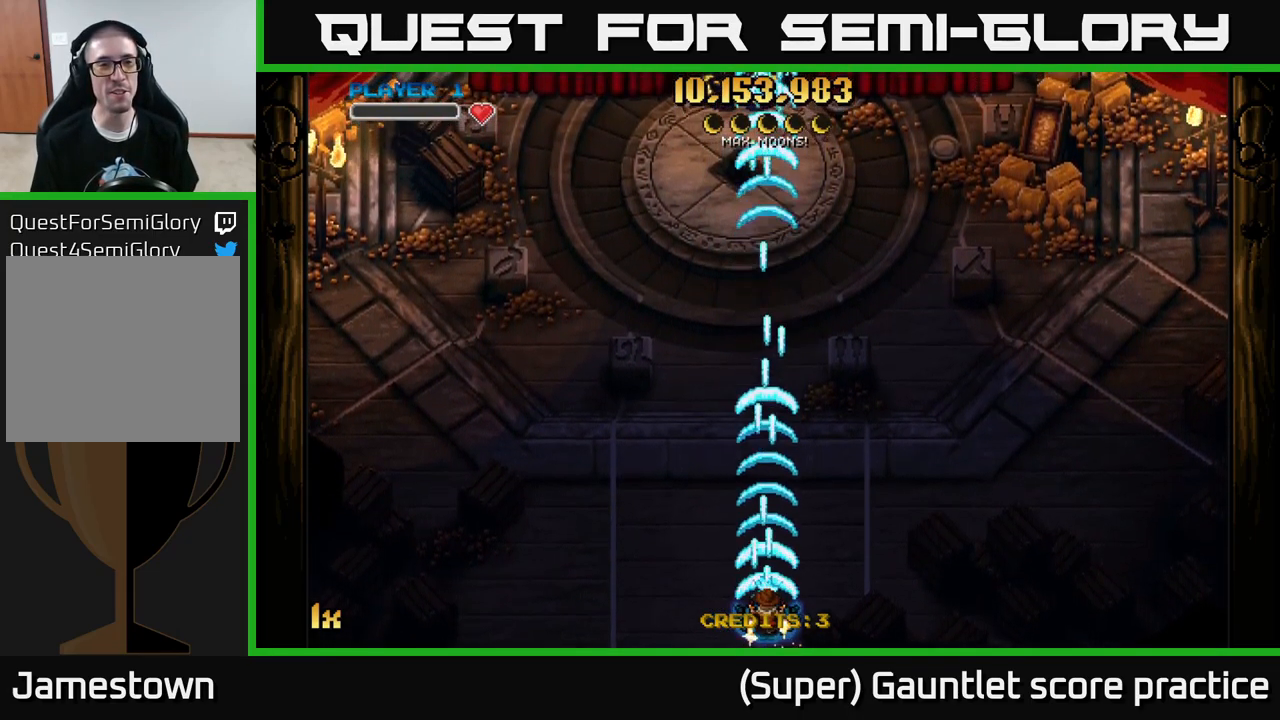
{"buttons": ["A"], "left_stick": "center", "events": []}
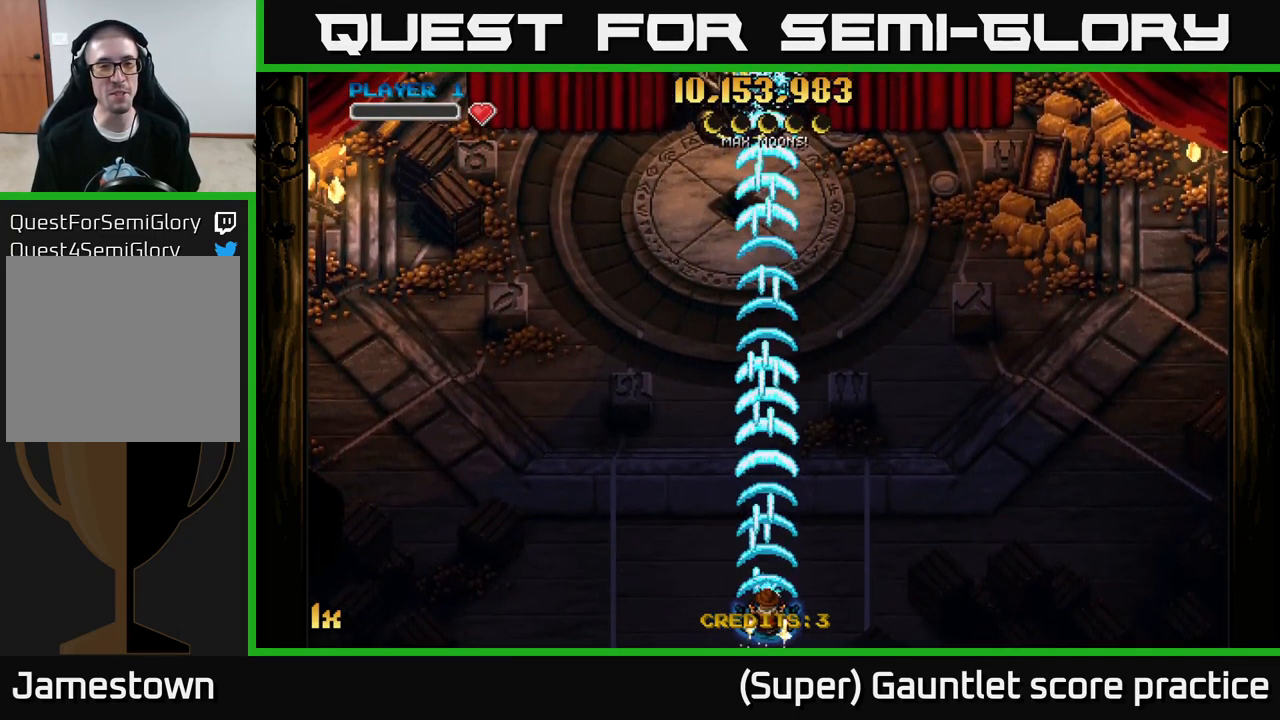
{"buttons": ["A"], "left_stick": "up", "events": [[150, "left_stick", "down"], [316, "left_stick", "up"], [383, "X", "down"], [500, "X", "up"]]}
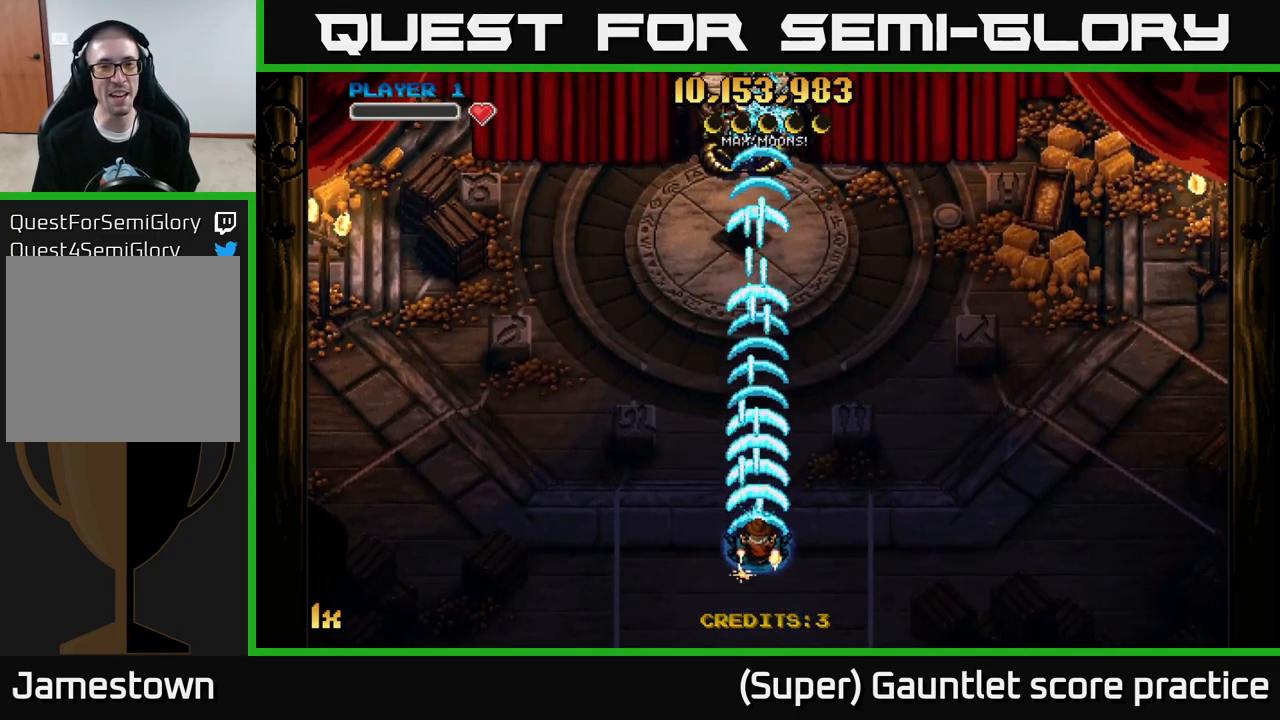
{"buttons": ["A"], "left_stick": "down", "events": [[183, "left_stick", "center"], [283, "left_stick", "down"]]}
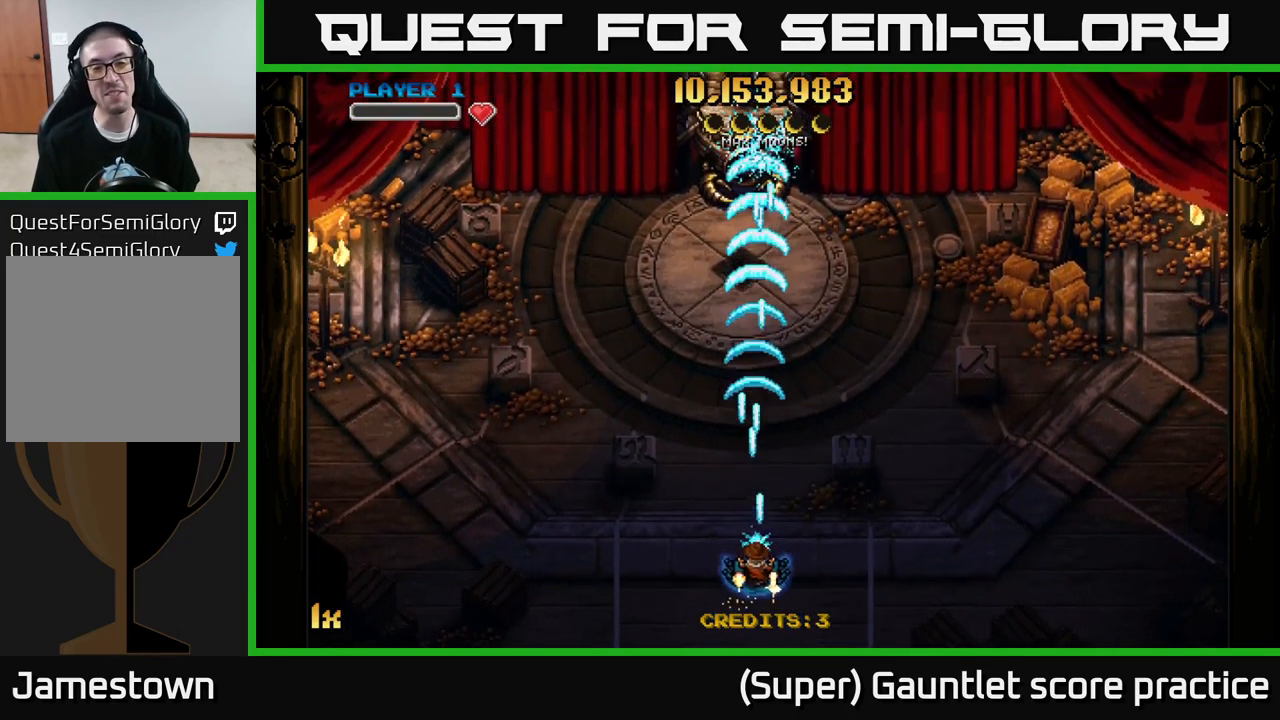
{"buttons": ["A"], "left_stick": "center", "events": [[83, "left_stick", "center"]]}
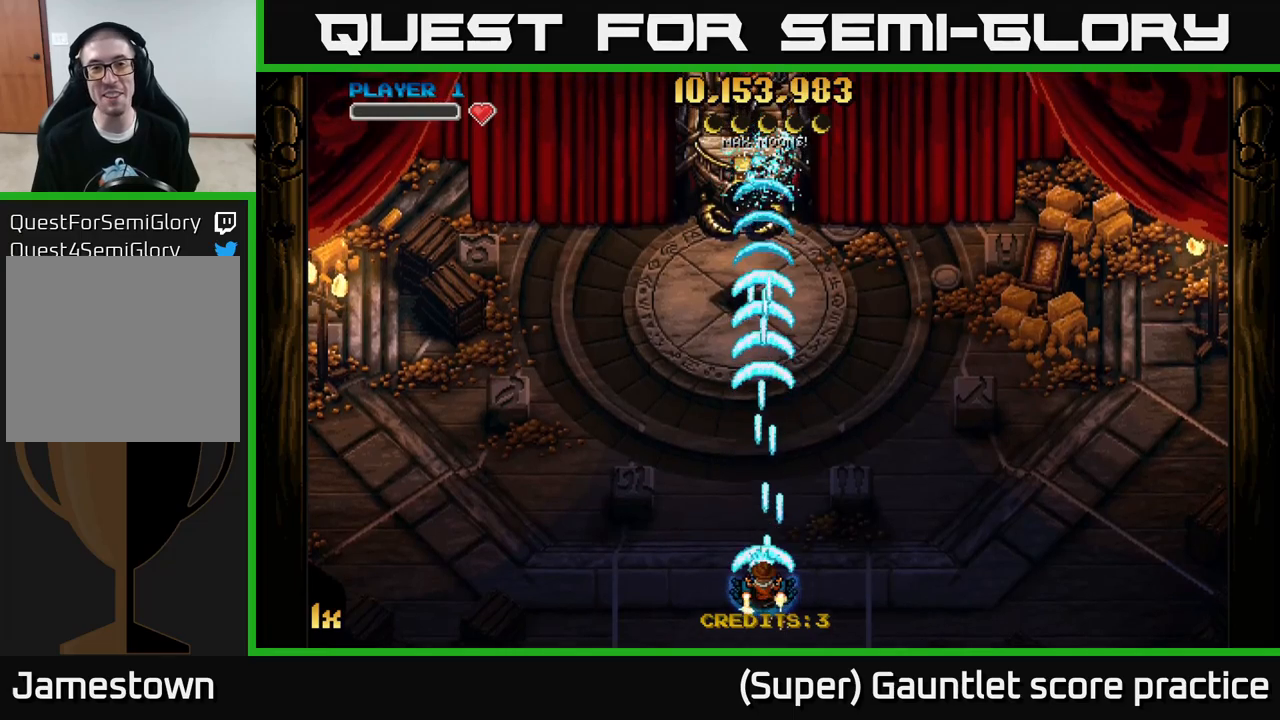
{"buttons": ["A"], "left_stick": "center", "events": []}
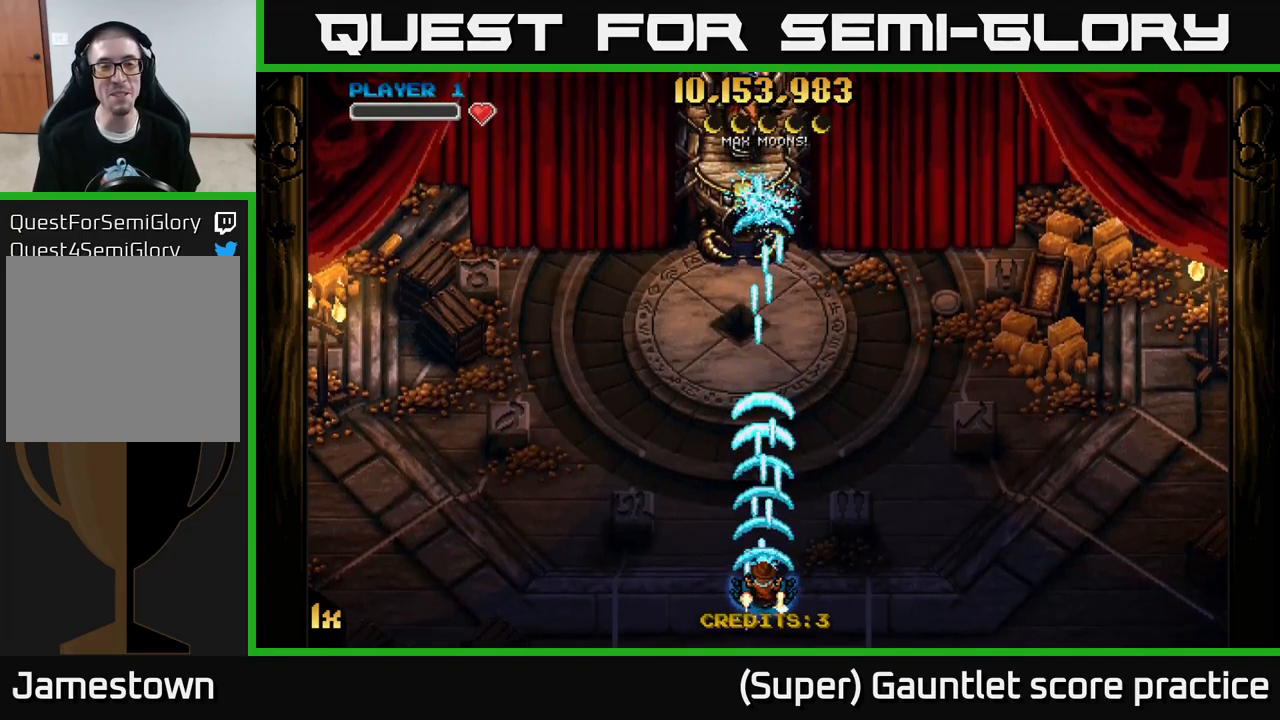
{"buttons": ["A"], "left_stick": "center", "events": [[50, "left_stick", "down"], [250, "left_stick", "center"]]}
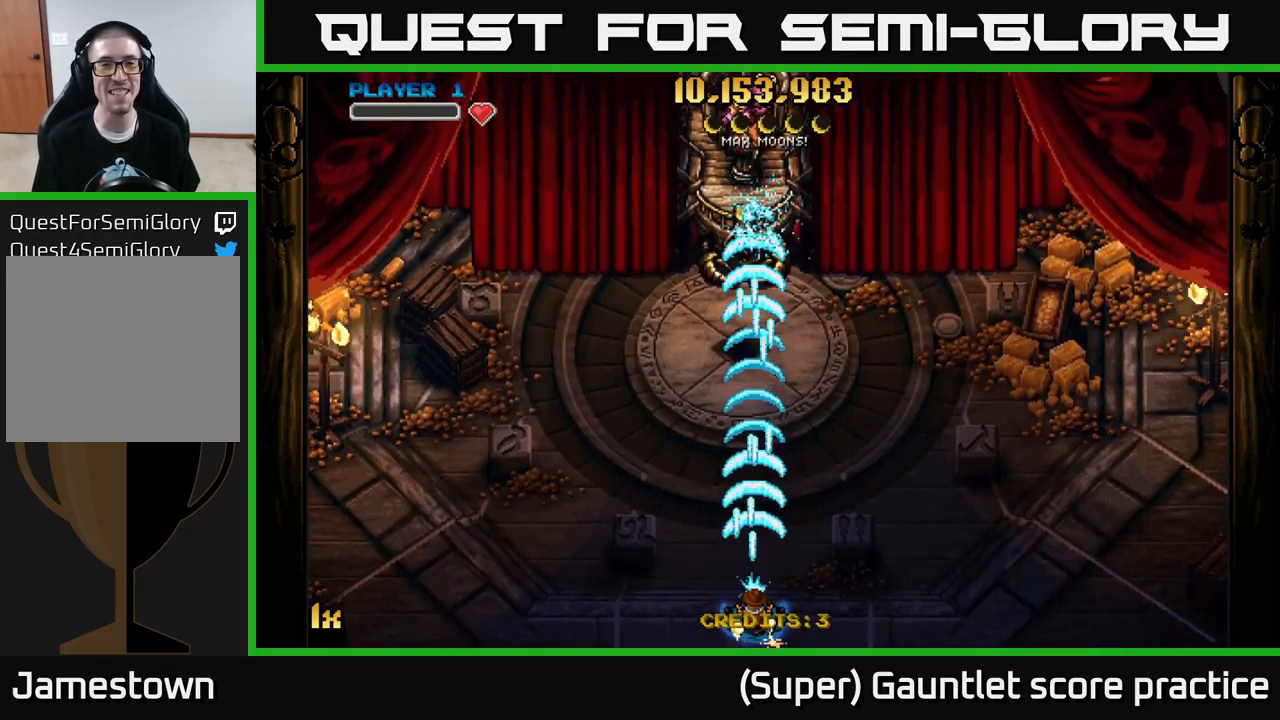
{"buttons": ["A"], "left_stick": "center", "events": []}
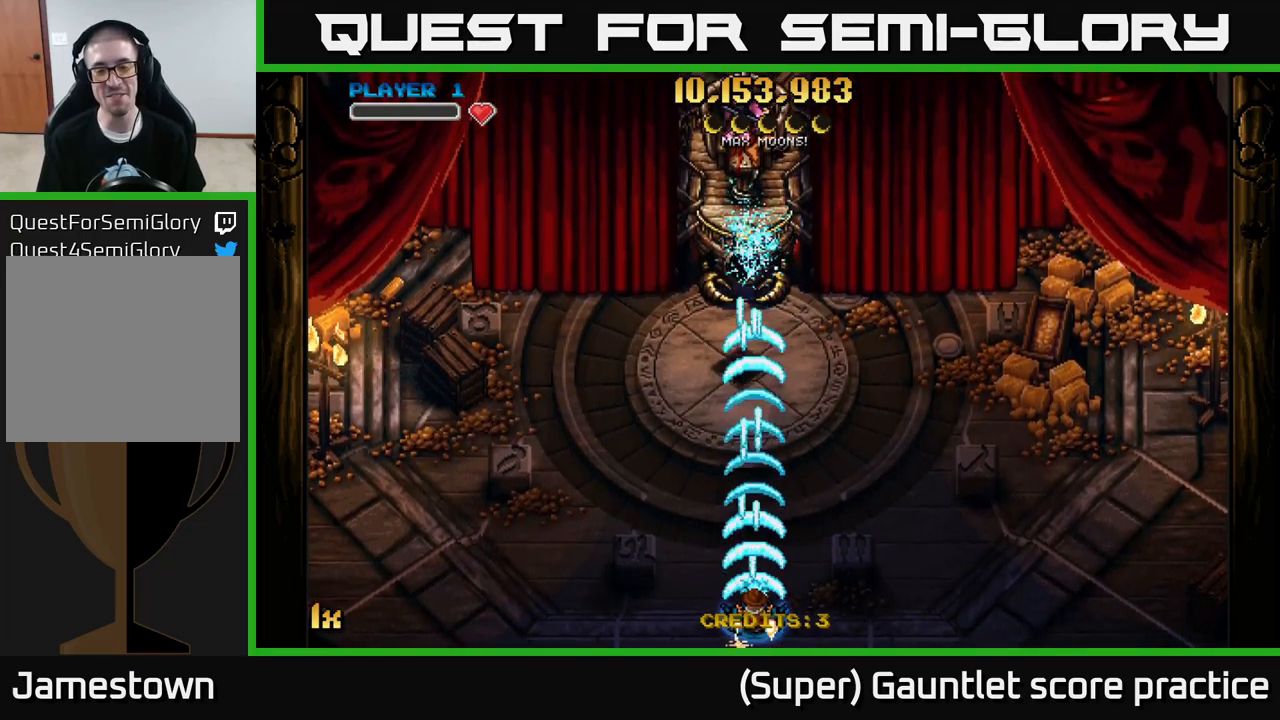
{"buttons": ["A"], "left_stick": "center", "events": []}
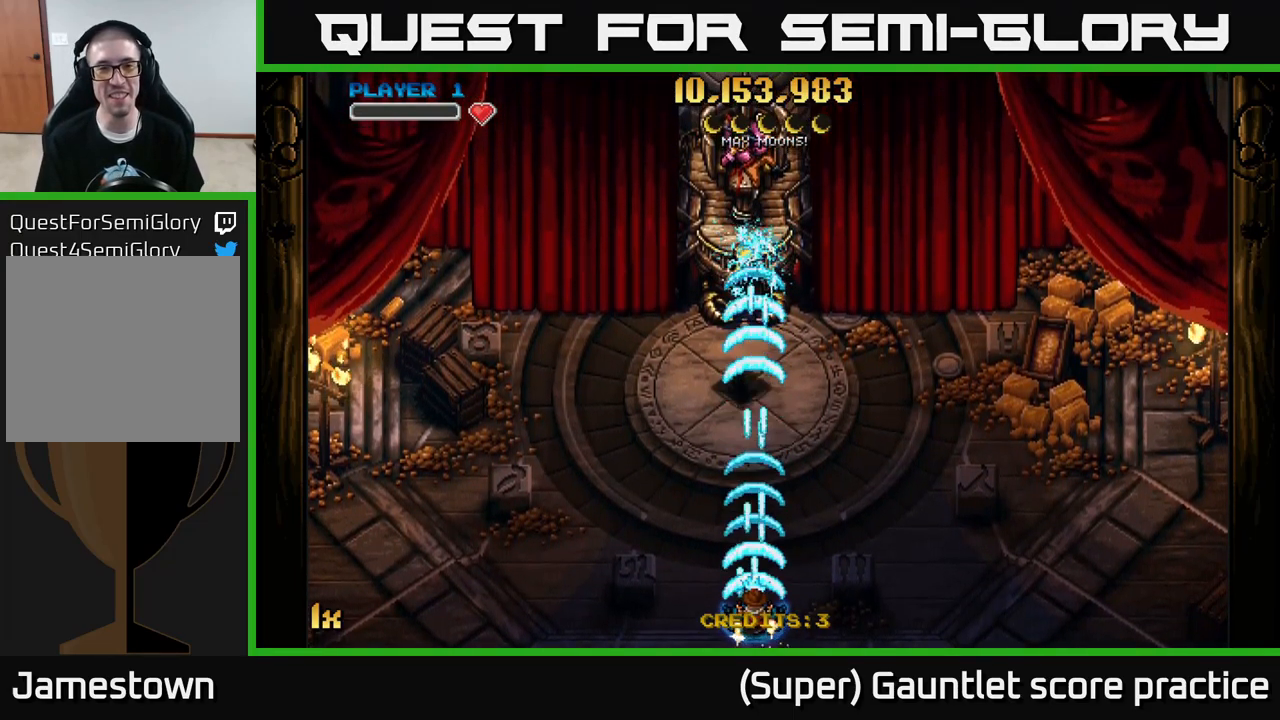
{"buttons": ["A"], "left_stick": "center", "events": []}
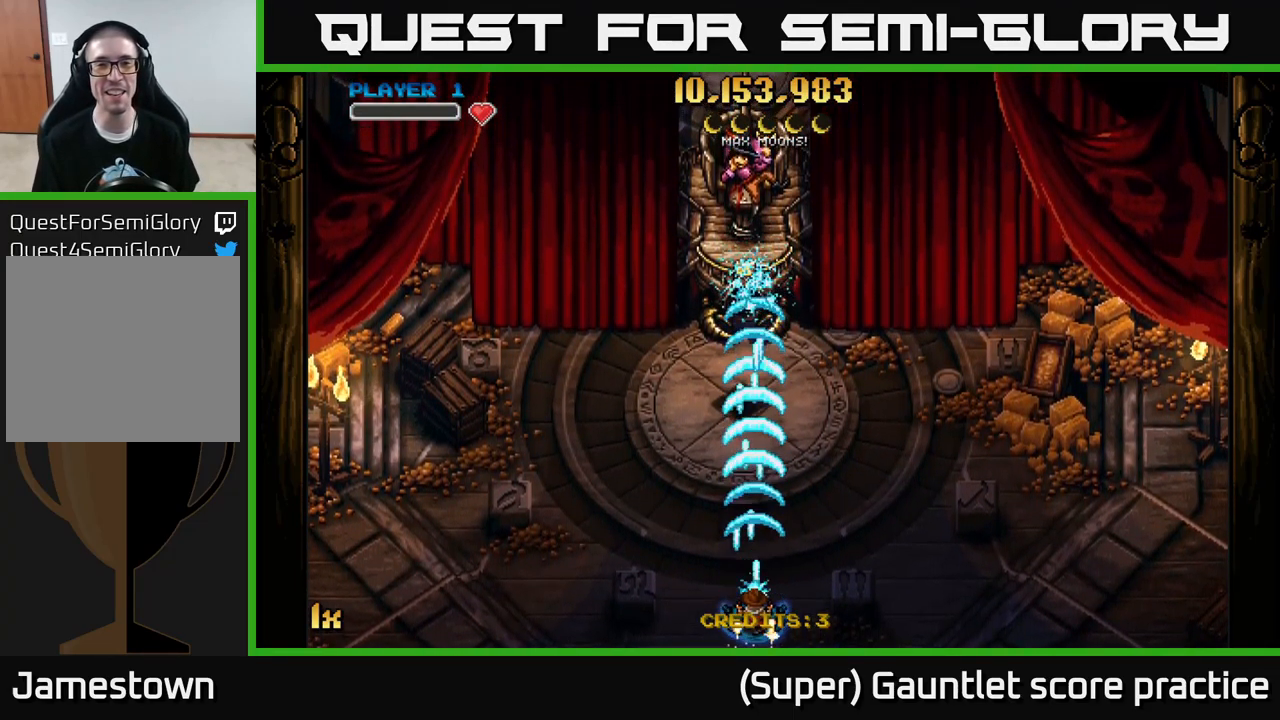
{"buttons": ["A"], "left_stick": "up-left", "events": [[367, "left_stick", "up-left"]]}
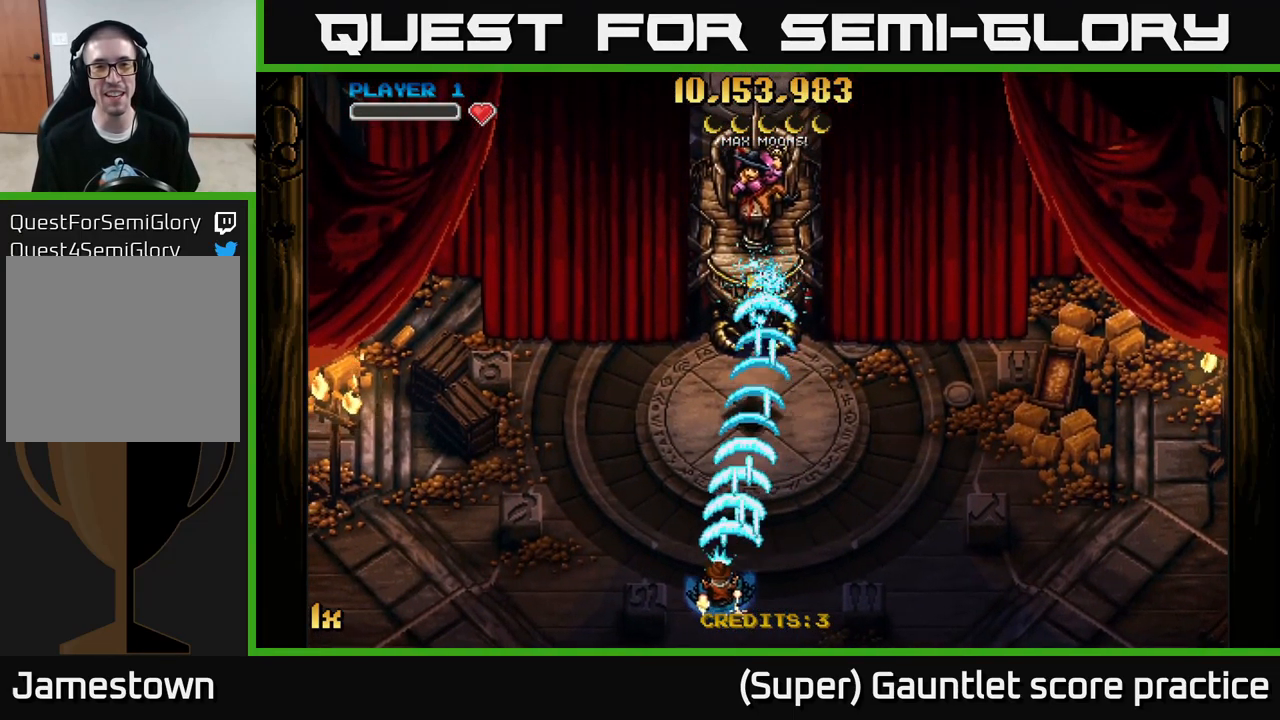
{"buttons": ["A"], "left_stick": "down-right", "events": [[67, "left_stick", "center"], [367, "left_stick", "down-right"]]}
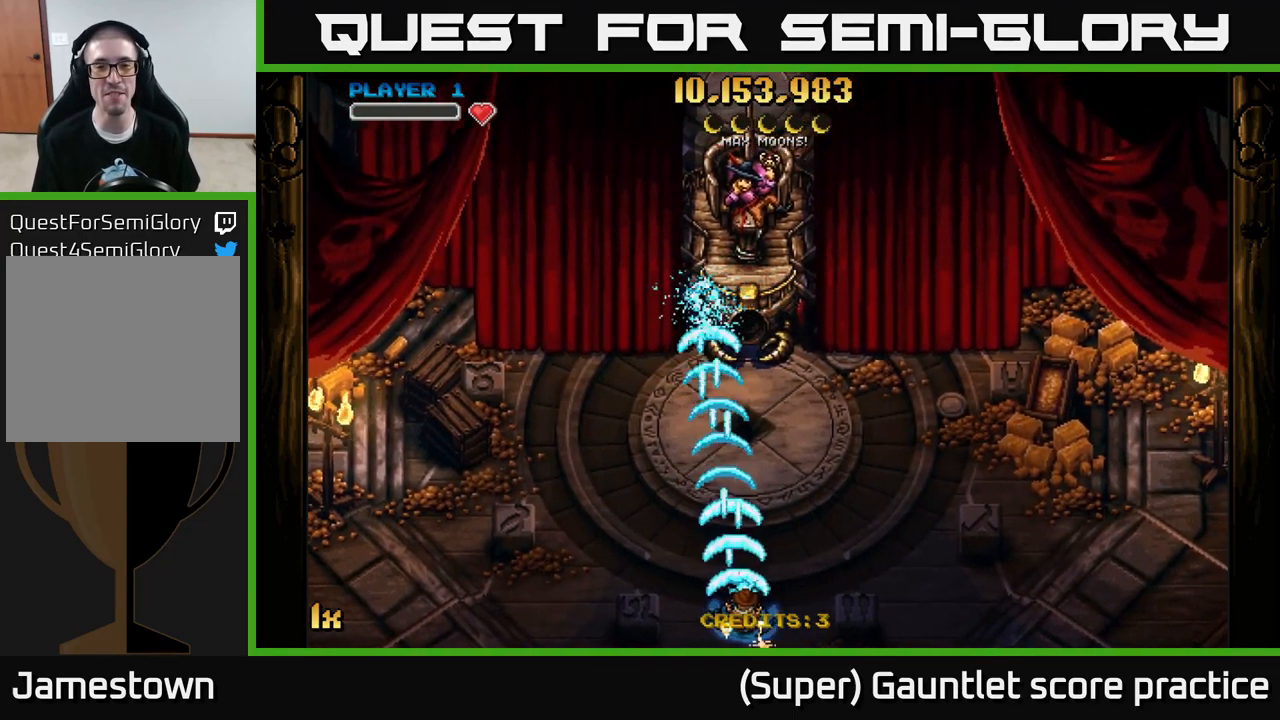
{"buttons": ["A"], "left_stick": "center", "events": [[100, "left_stick", "up"], [150, "X", "down"], [317, "X", "up"], [450, "left_stick", "center"]]}
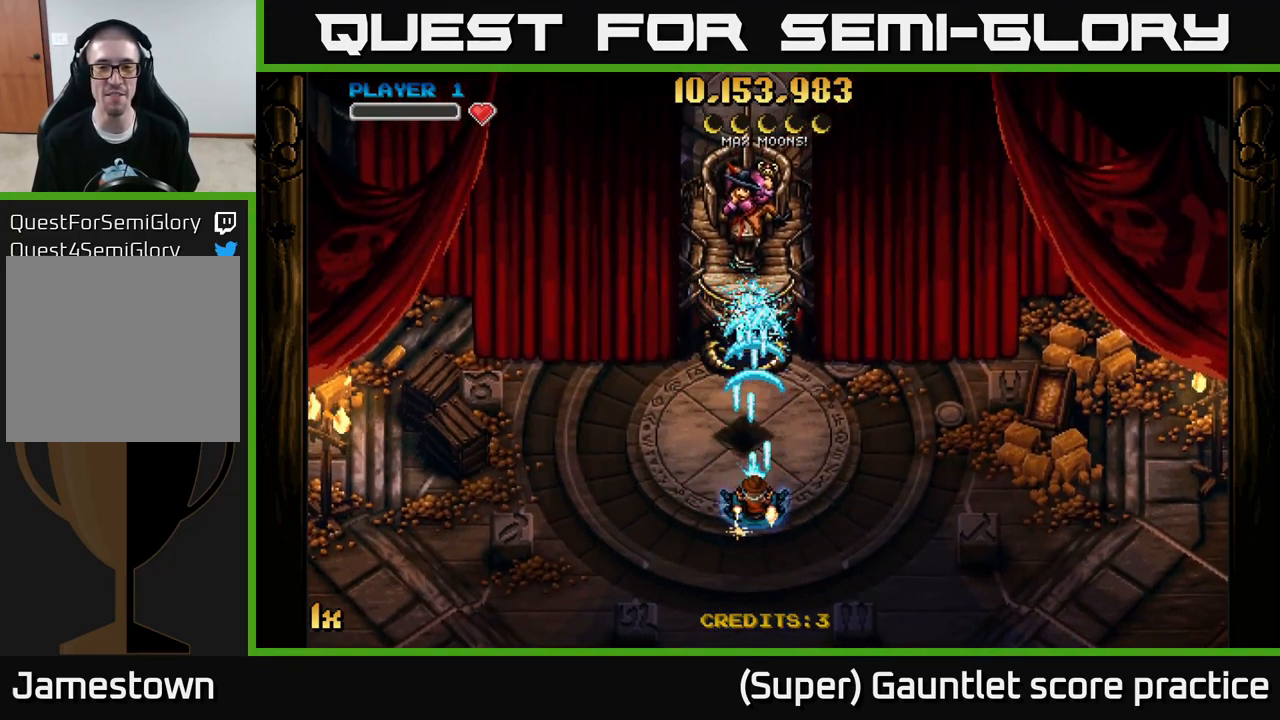
{"buttons": ["A", "X"], "left_stick": "up", "events": [[67, "left_stick", "down"], [350, "left_stick", "up"], [417, "X", "down"]]}
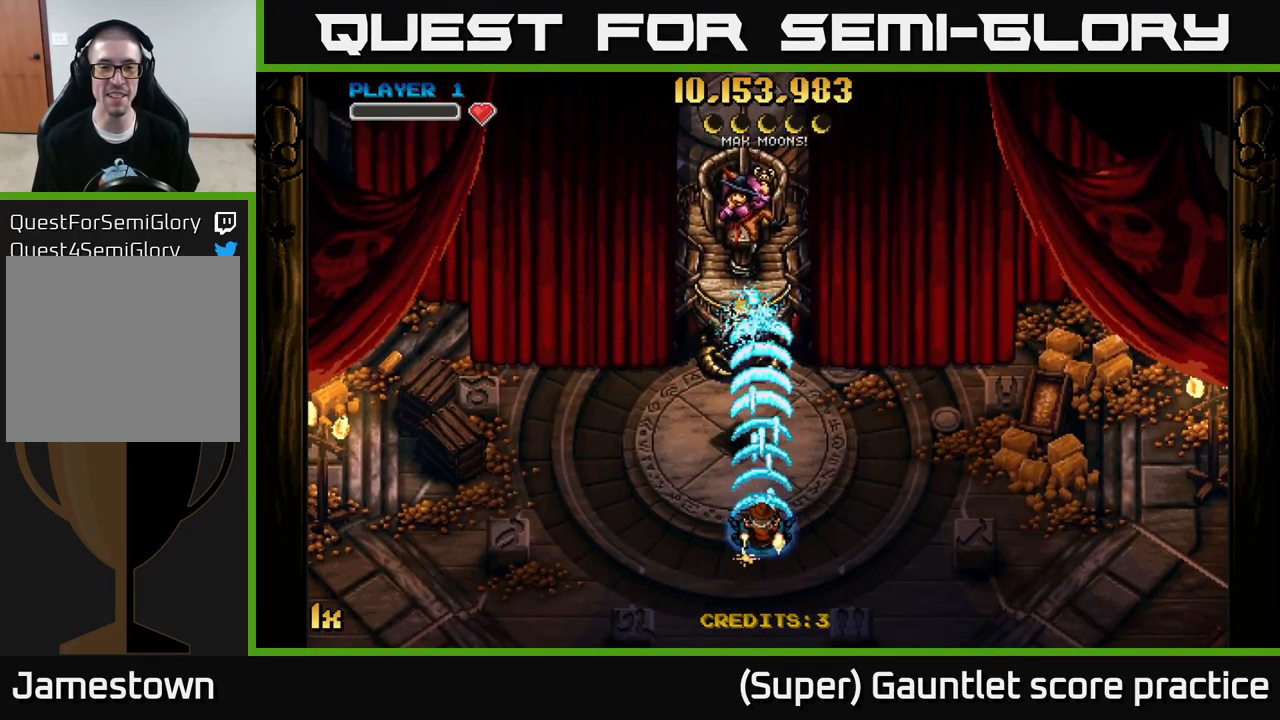
{"buttons": ["A"], "left_stick": "center", "events": [[33, "X", "up"], [183, "left_stick", "center"]]}
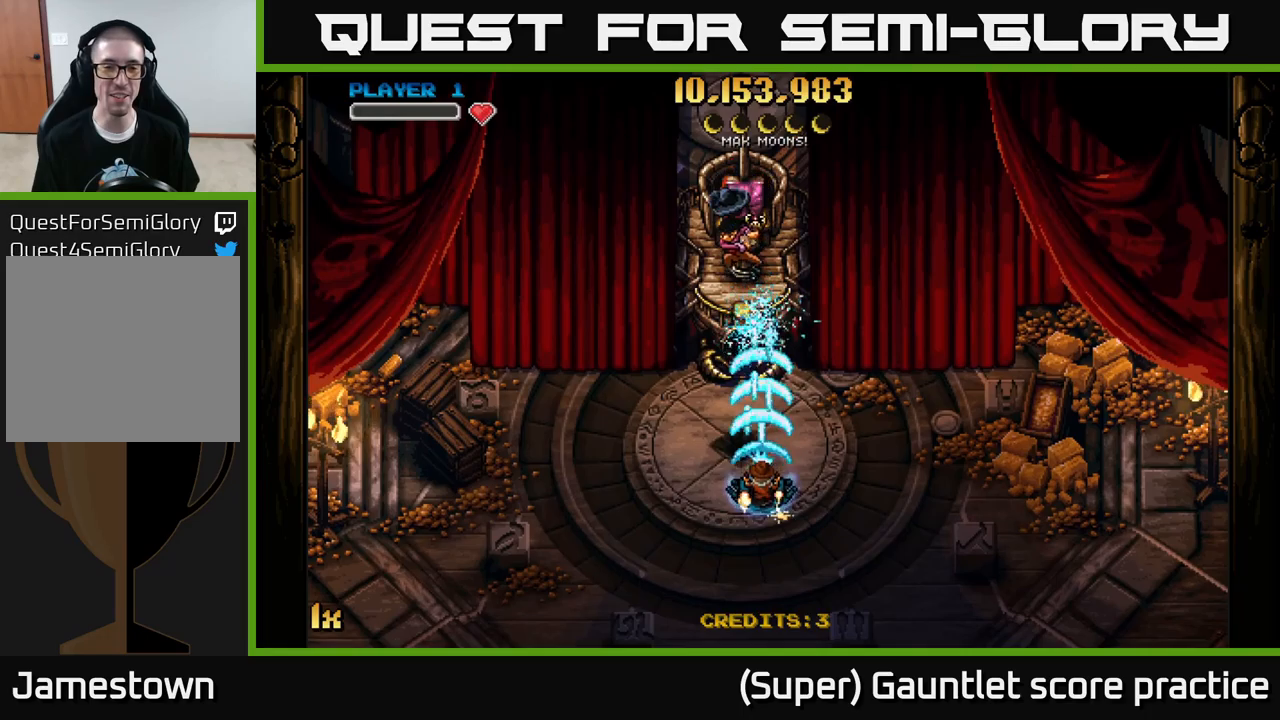
{"buttons": ["A"], "left_stick": "center", "events": [[17, "left_stick", "down"], [317, "left_stick", "center"]]}
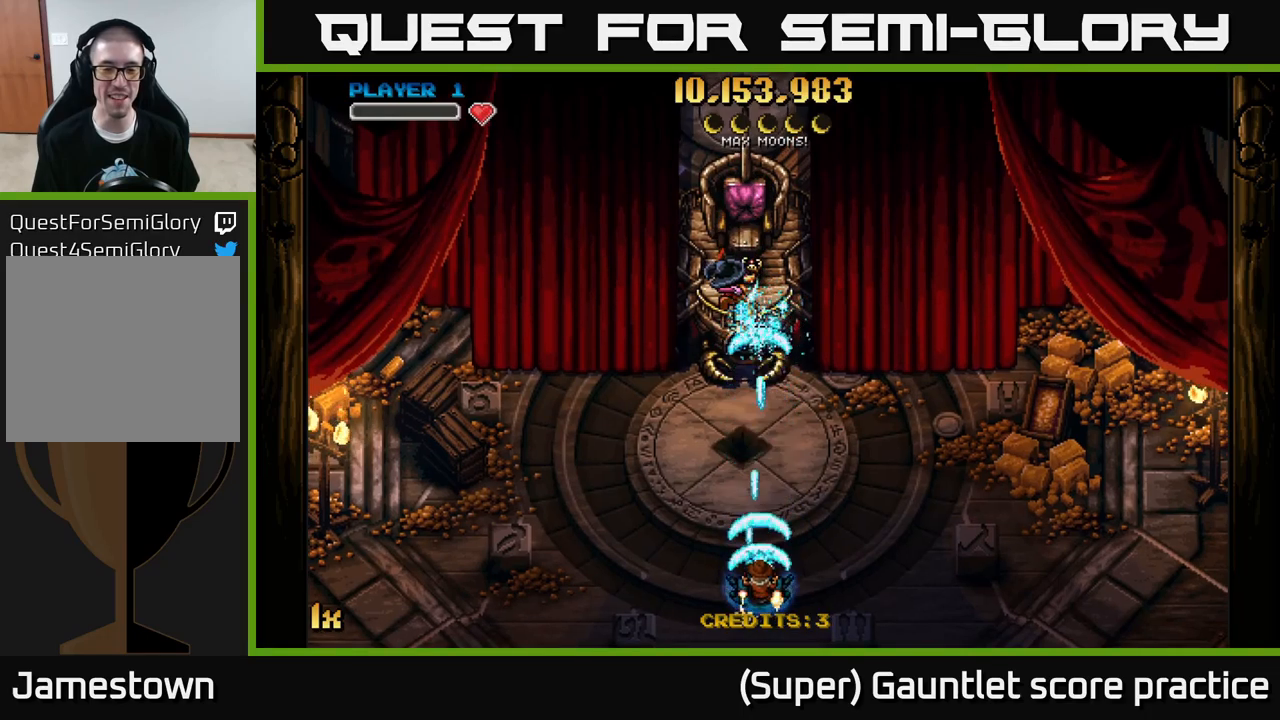
{"buttons": ["A"], "left_stick": "center", "events": []}
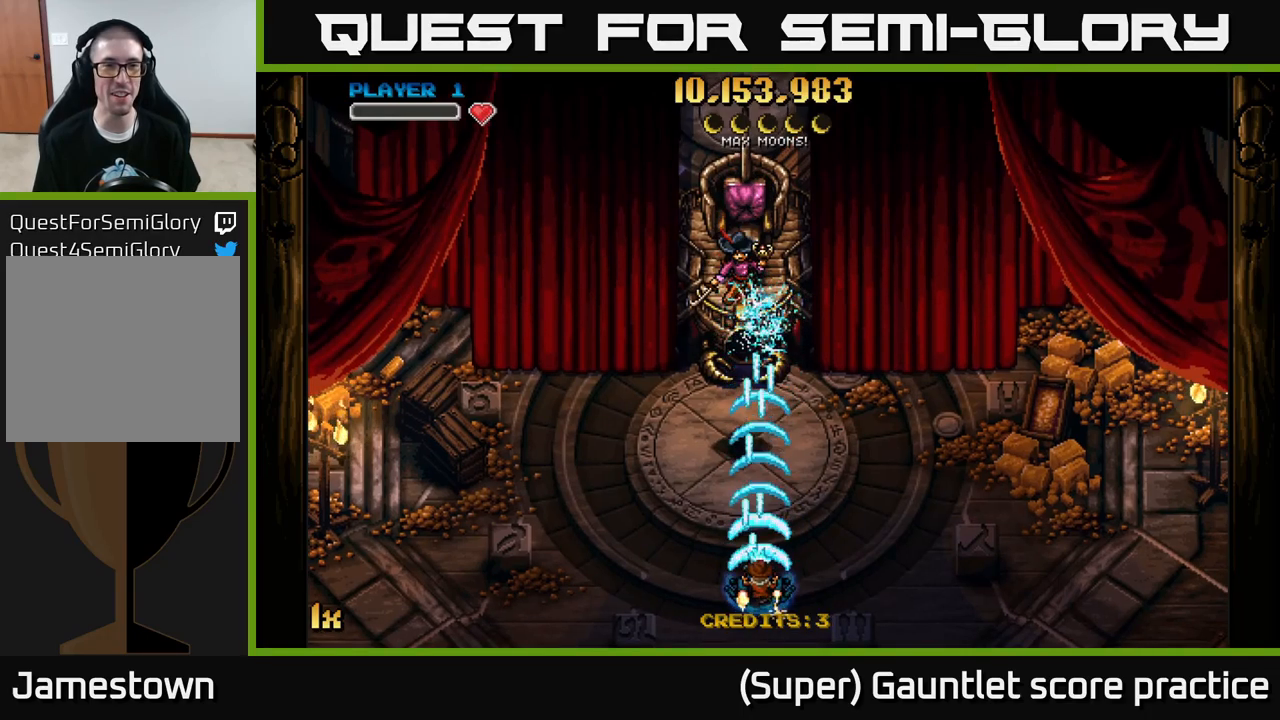
{"buttons": ["A"], "left_stick": "center", "events": []}
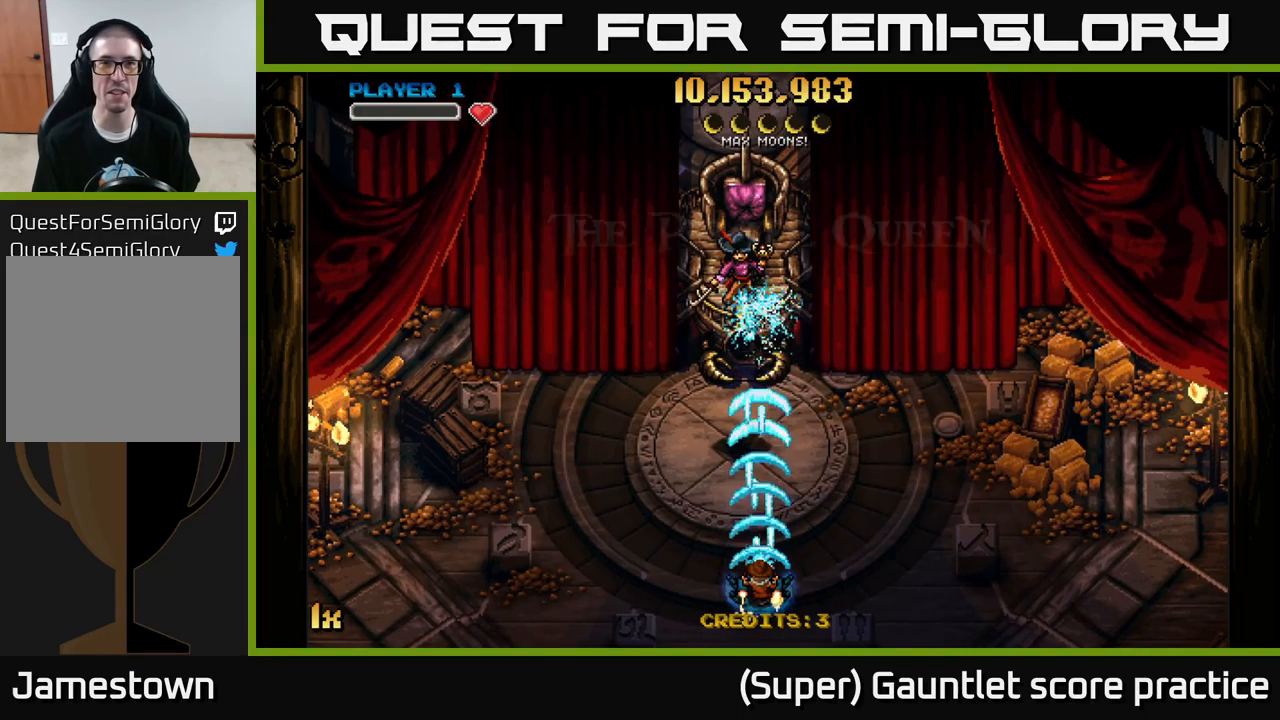
{"buttons": ["A"], "left_stick": "center", "events": []}
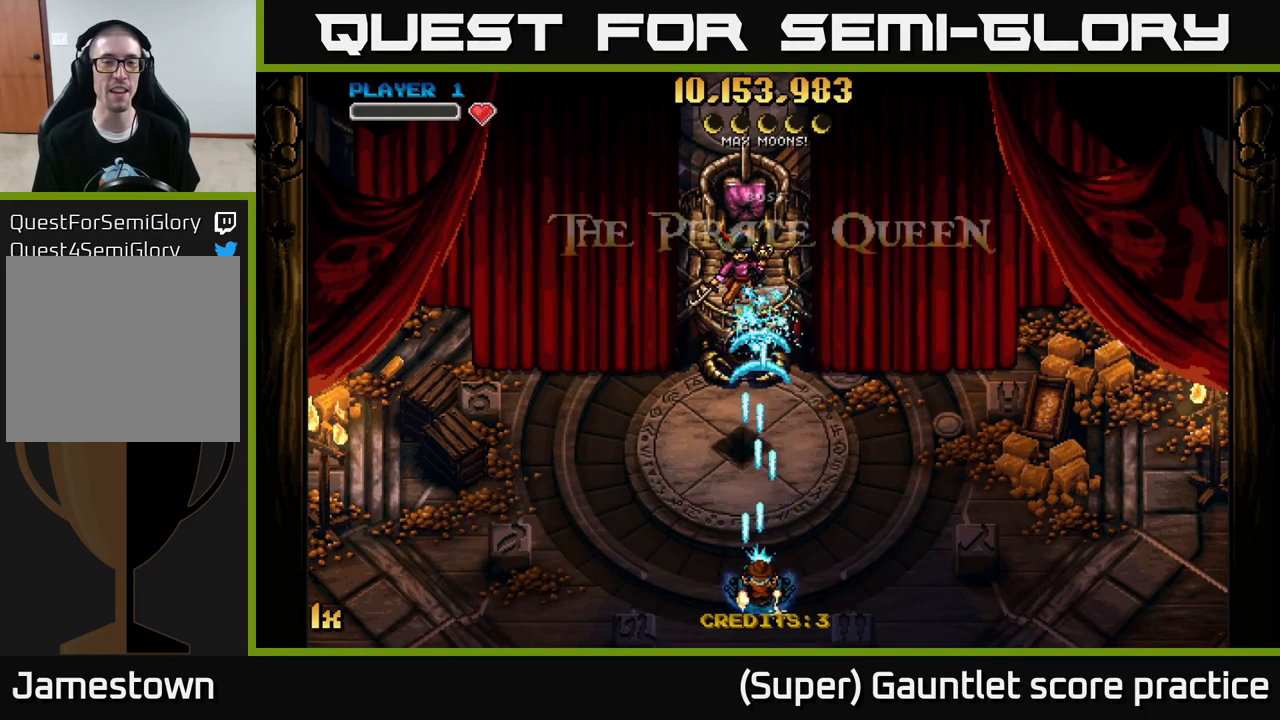
{"buttons": ["A"], "left_stick": "center", "events": []}
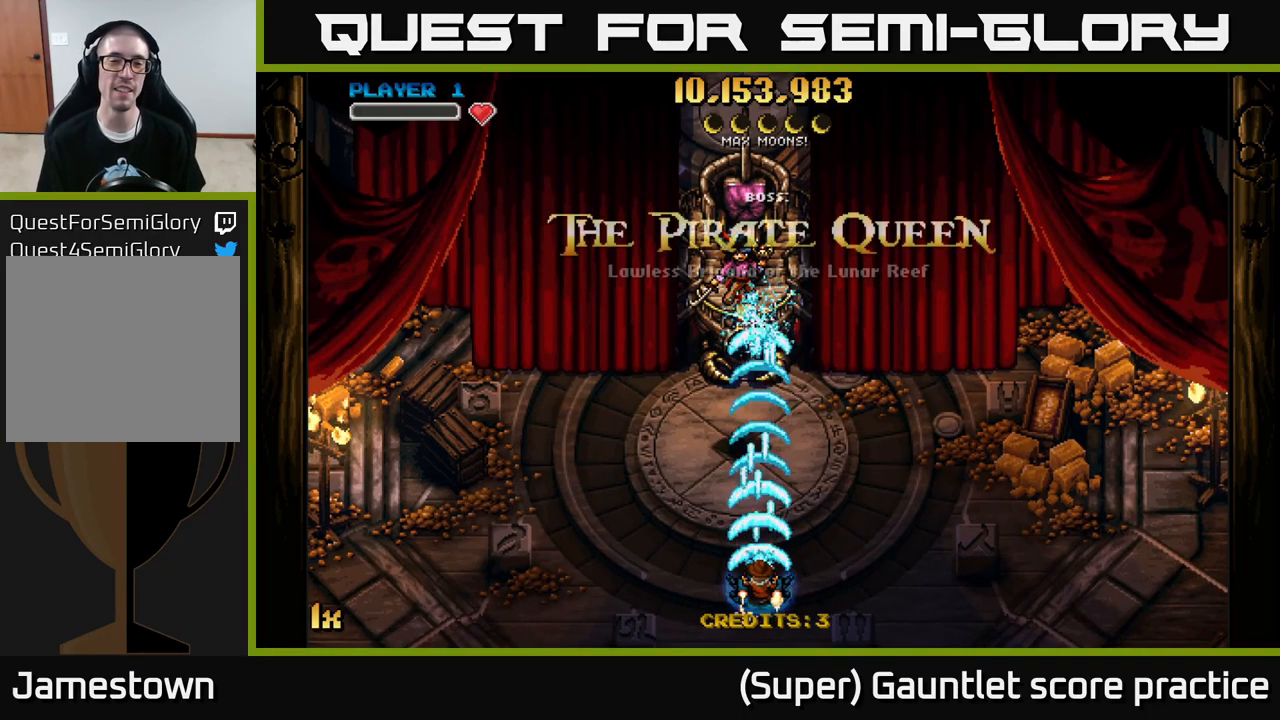
{"buttons": ["A"], "left_stick": "center", "events": []}
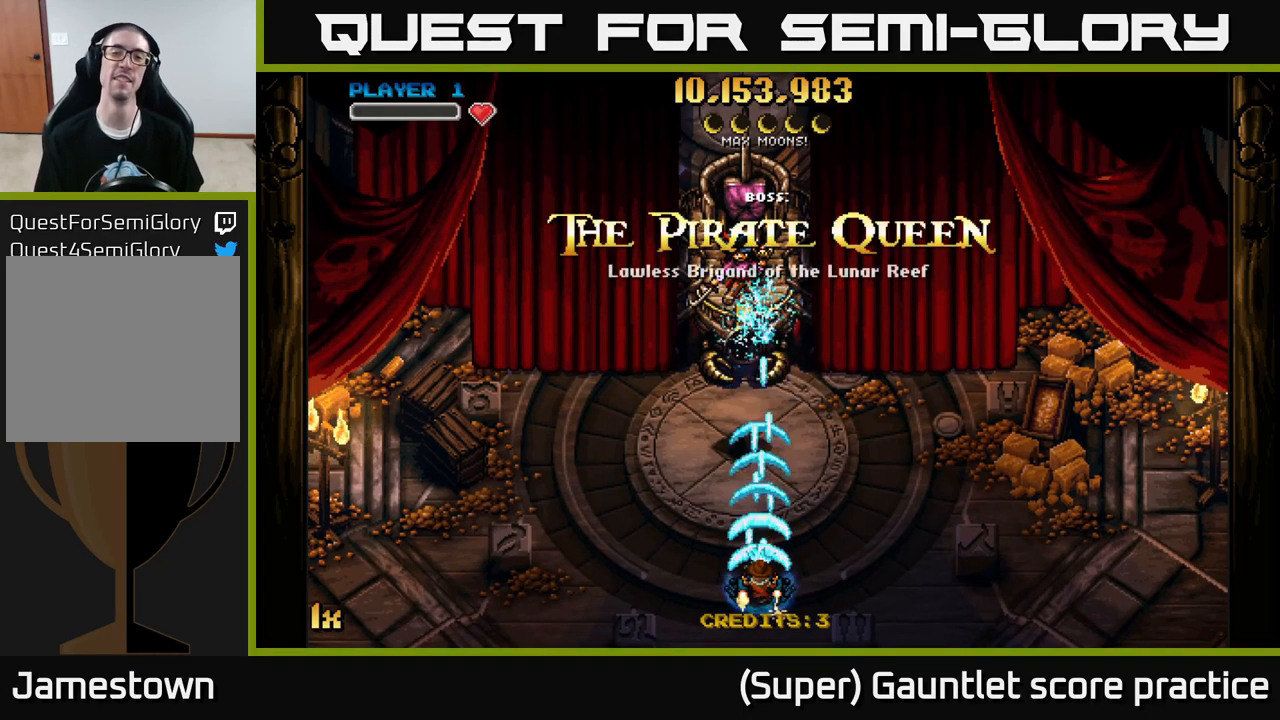
{"buttons": ["A"], "left_stick": "center", "events": []}
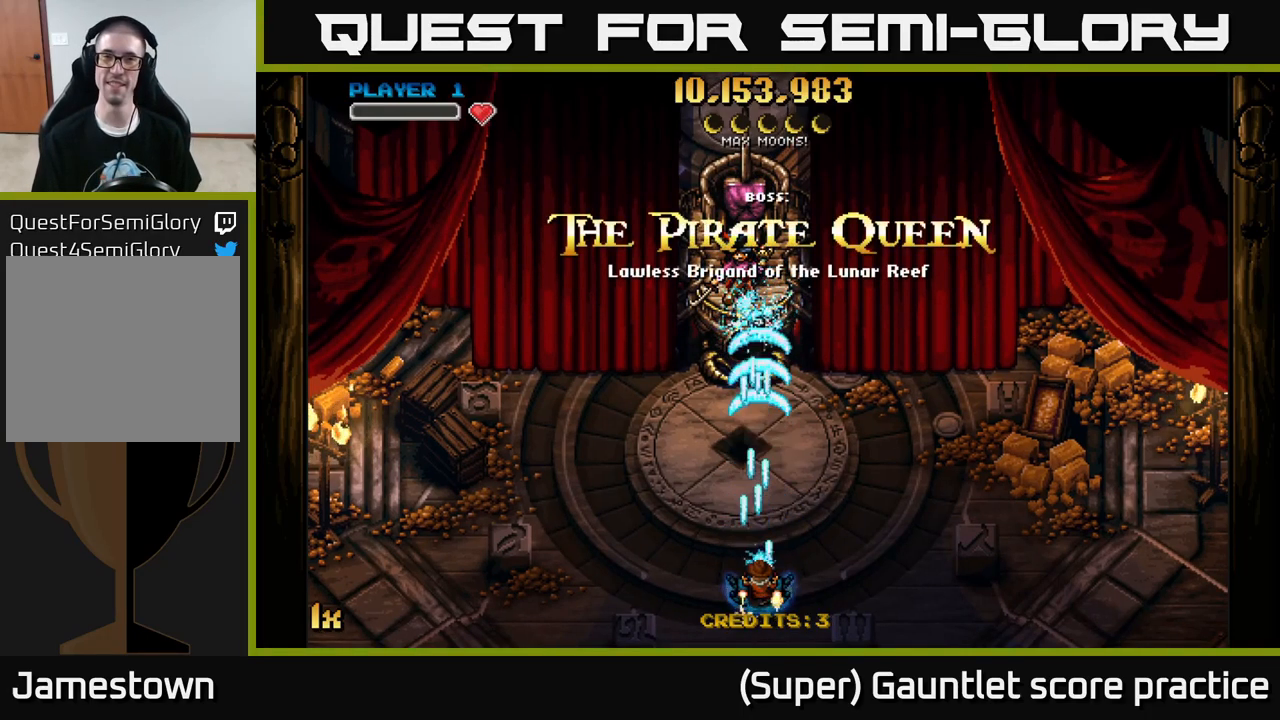
{"buttons": ["A"], "left_stick": "center", "events": []}